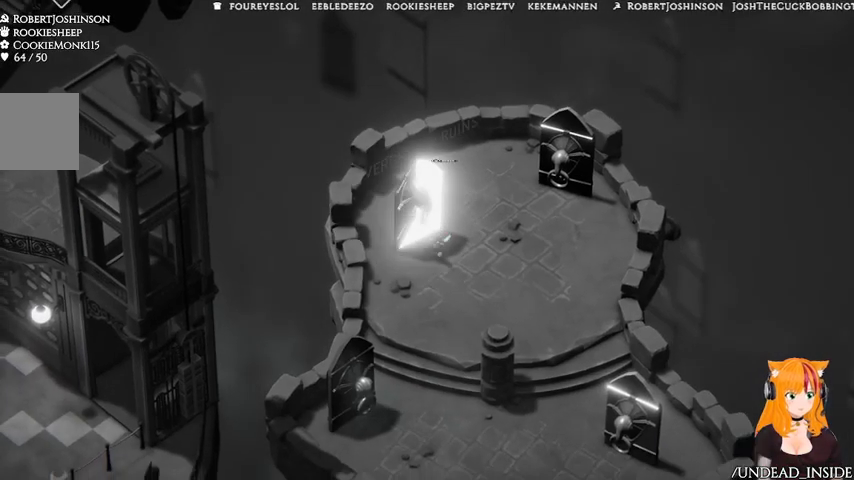
Gameplay with a controller (Xbox layout); each line is a JSON object with the inputs held at the frame after it. "events" lists button and stick changes between this image and that frame as [ms after this image, input, new state], when the widget could be followed in between. Not read: L3 R3.
{"buttons": [], "left_stick": "center", "right_stick": "center", "events": [[67, "START", "down"], [267, "START", "up"]]}
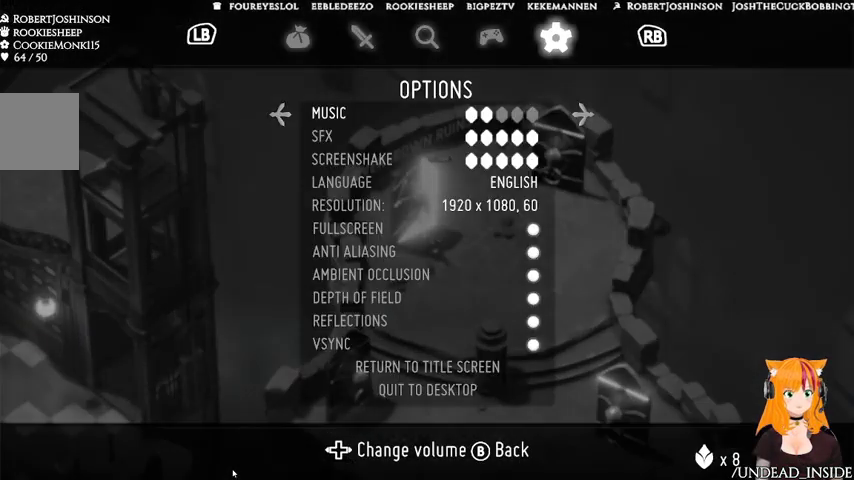
{"buttons": [], "left_stick": "center", "right_stick": "center", "events": []}
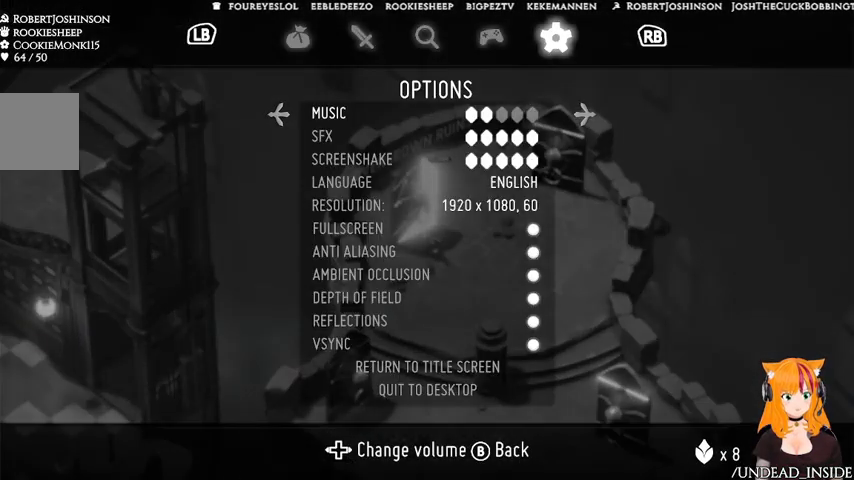
{"buttons": [], "left_stick": "down", "right_stick": "center", "events": [[67, "START", "down"], [167, "START", "up"], [167, "left_stick", "down"]]}
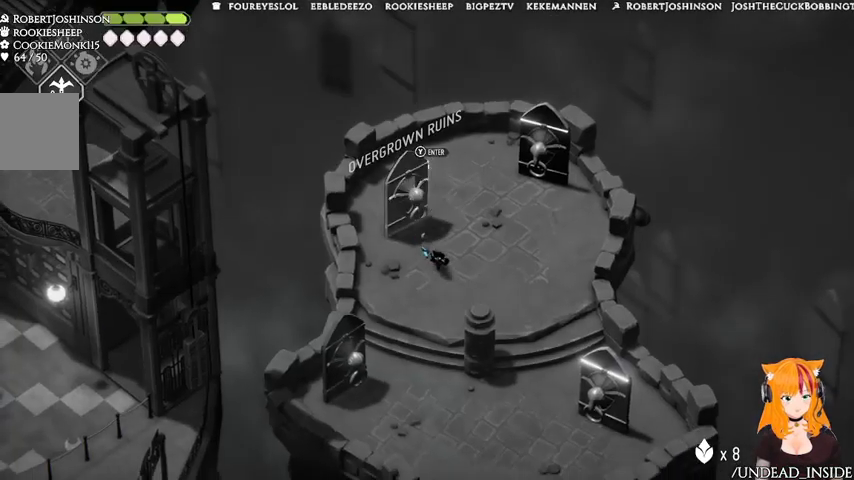
{"buttons": [], "left_stick": "down", "right_stick": "center", "events": []}
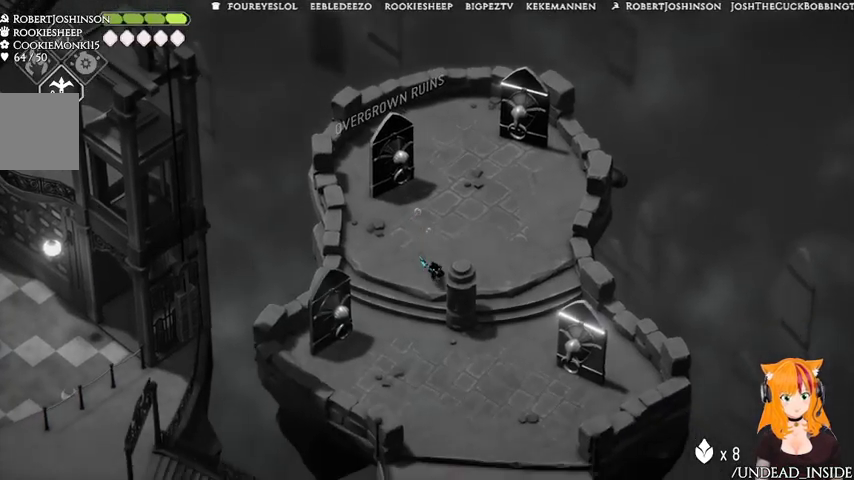
{"buttons": [], "left_stick": "down", "right_stick": "center", "events": []}